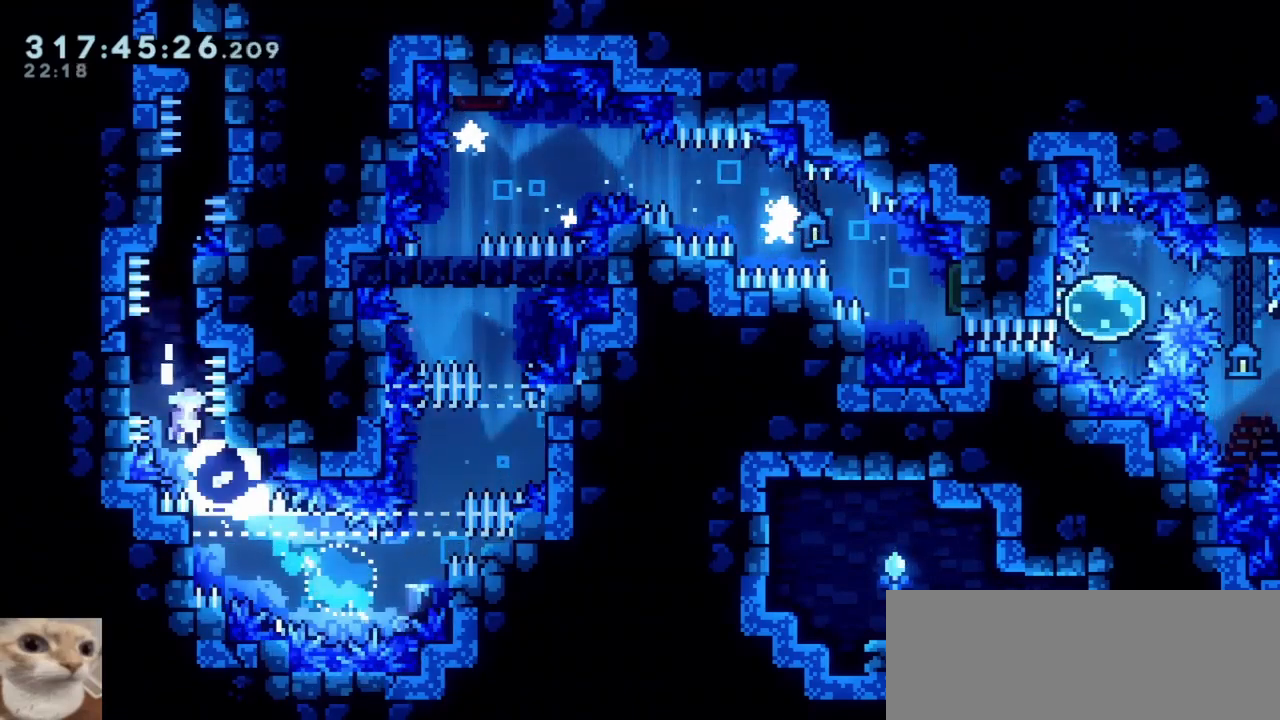
Gameplay with keyboard; each line is a JSON object with the keys held at the frame after it. "events" lists presses ("down") and releases ("up") of "cjump", "dash", "demo", "down", "grab", "jump", "jump2", "left", "right" and "up" between this image and that frame as [ms after this image, input, new state], when the widget could be followed in between. No other keys are recorded. Mouse input is not recorded. Key names are as the overlay labels them; some are game actions (e.g. jump) rather than physical keys.
{"keys": ["cjump", "jump"], "events": [[17, "left", "down"], [67, "left", "up"], [117, "cjump", "down"], [167, "cjump", "up"], [217, "right", "down"], [300, "right", "up"], [350, "cjump", "down"], [400, "cjump", "up"], [400, "left", "down"], [500, "cjump", "down"], [500, "left", "up"]]}
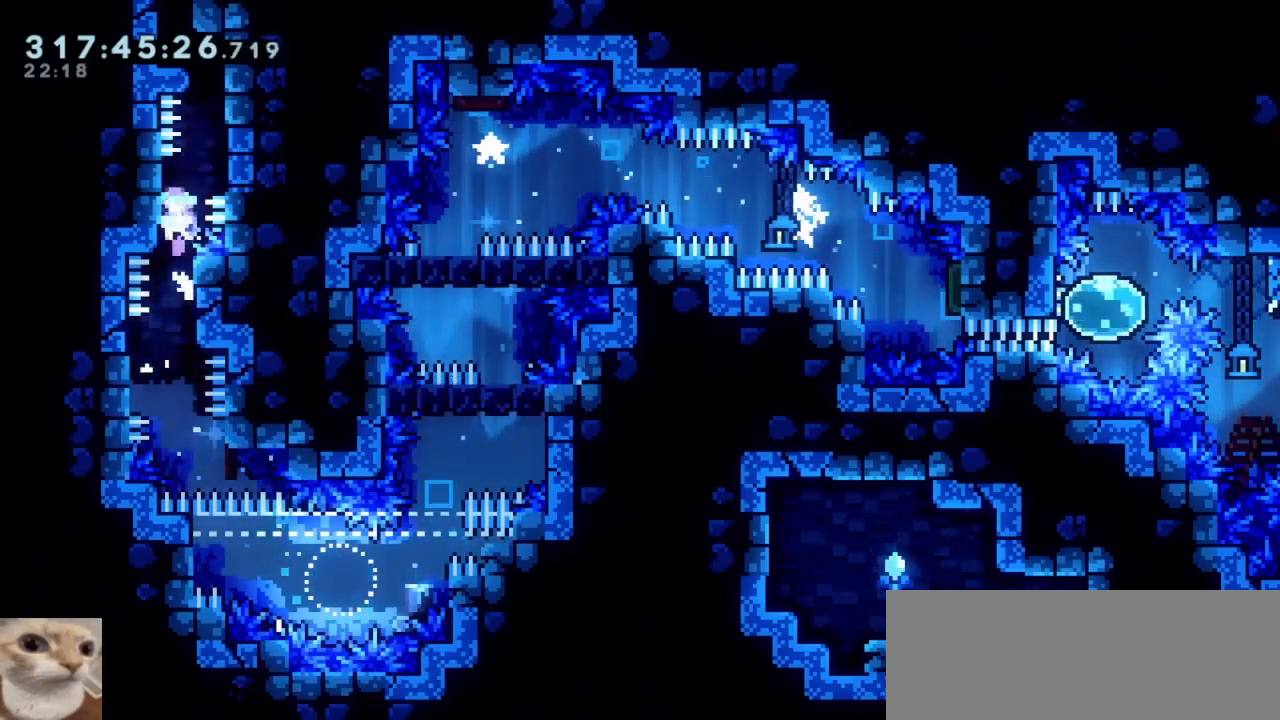
{"keys": ["jump", "left"], "events": [[83, "cjump", "up"], [83, "right", "down"], [233, "cjump", "down"], [233, "right", "up"], [317, "left", "down"], [367, "cjump", "up"]]}
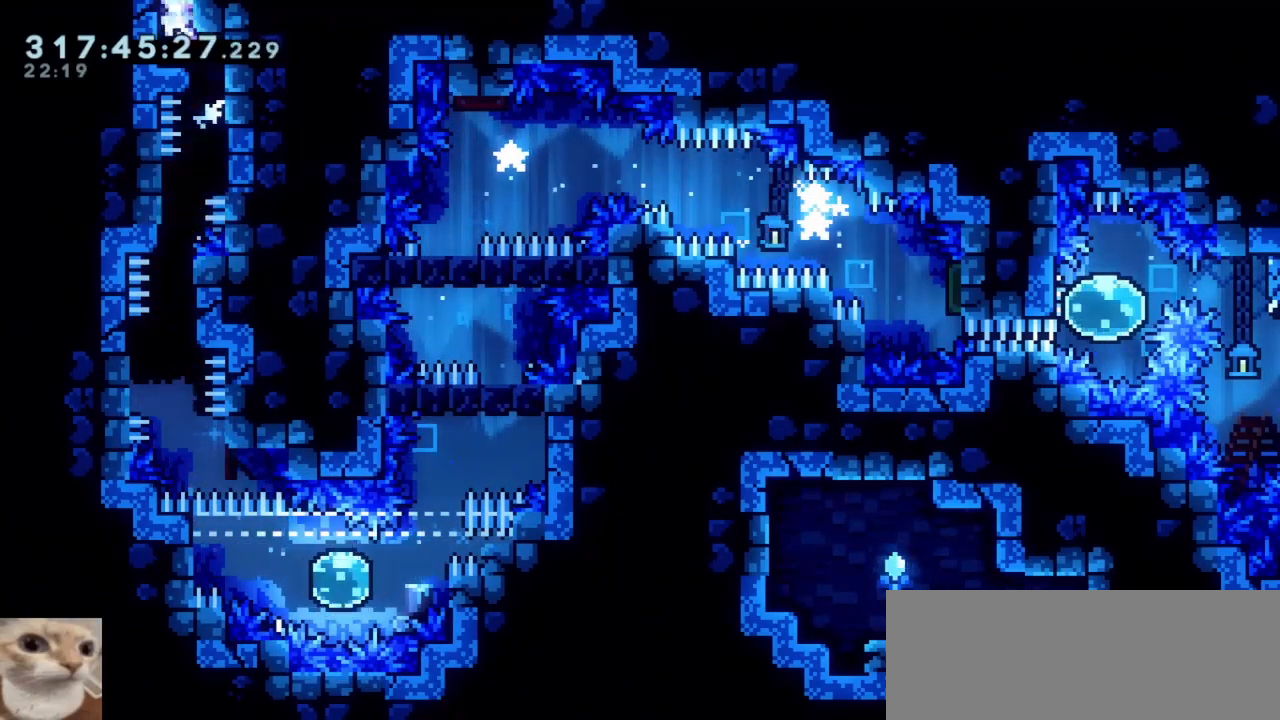
{"keys": ["cjump", "down", "jump", "right"], "events": [[50, "jump", "up"], [50, "left", "up"], [200, "down", "down"], [383, "jump", "down"], [483, "cjump", "down"], [483, "right", "down"]]}
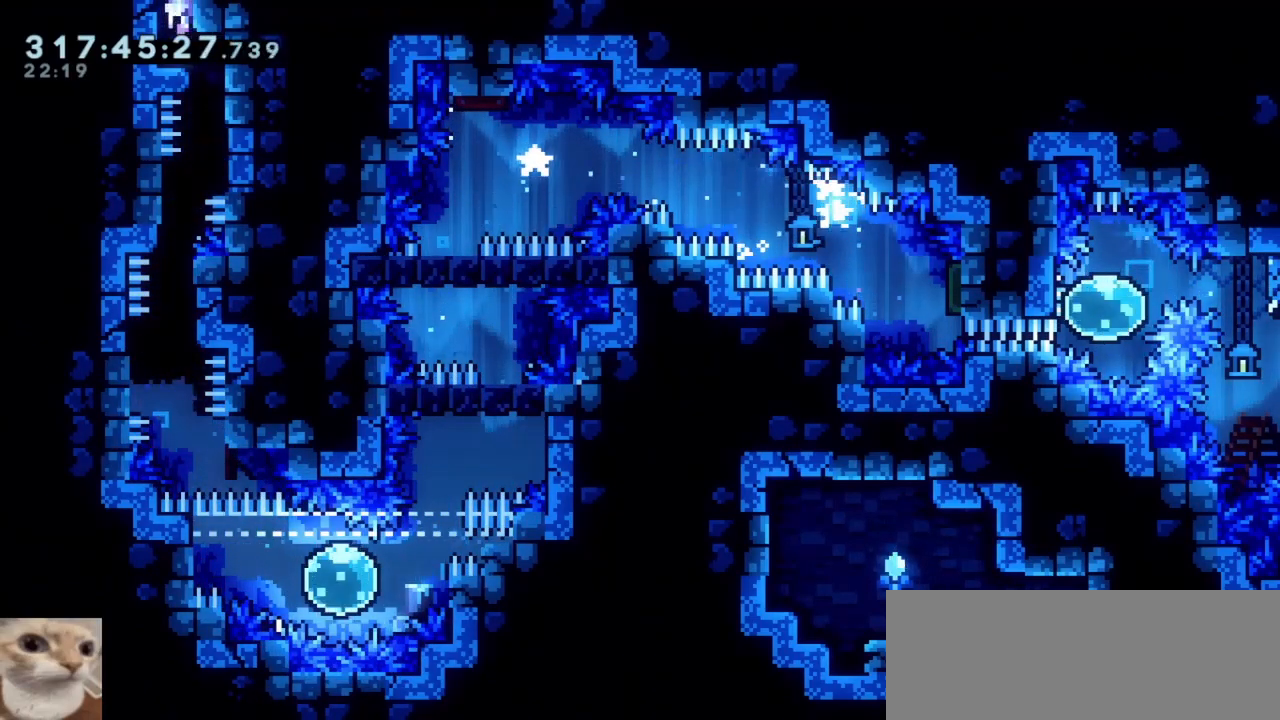
{"keys": ["down", "jump"], "events": [[67, "right", "up"], [267, "cjump", "up"]]}
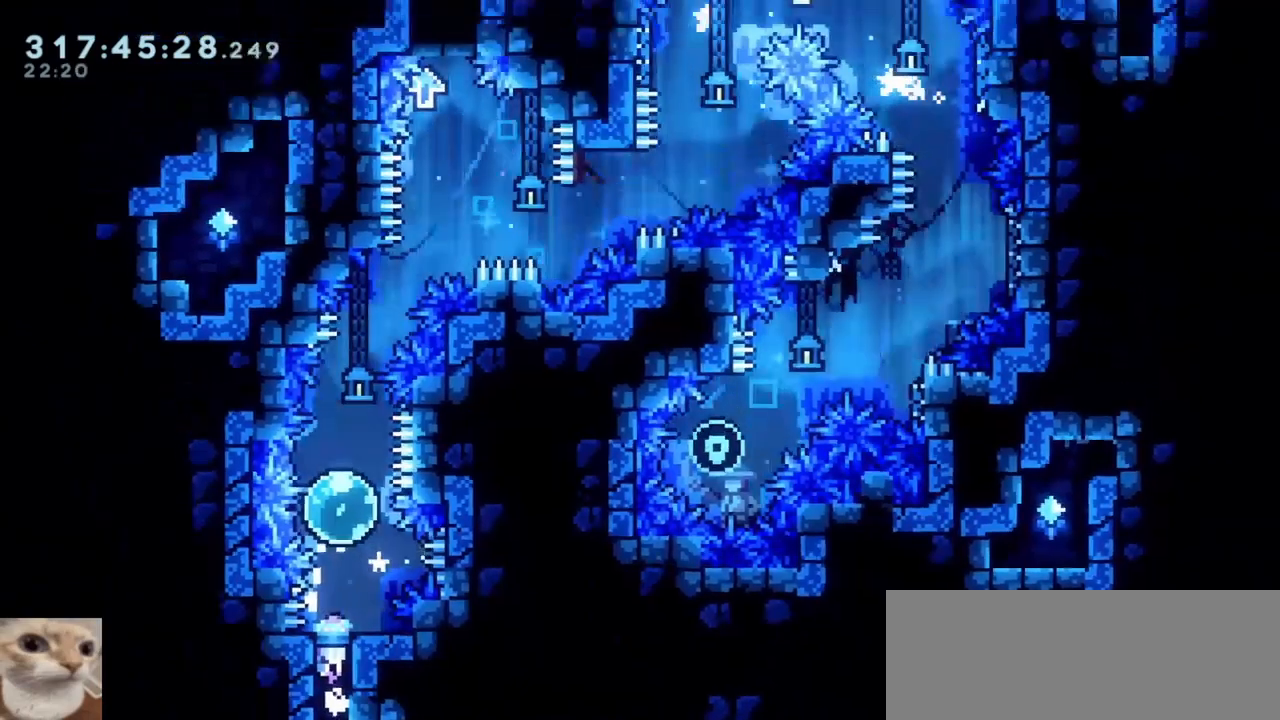
{"keys": ["right"], "events": [[267, "down", "up"], [467, "jump", "up"], [467, "right", "down"]]}
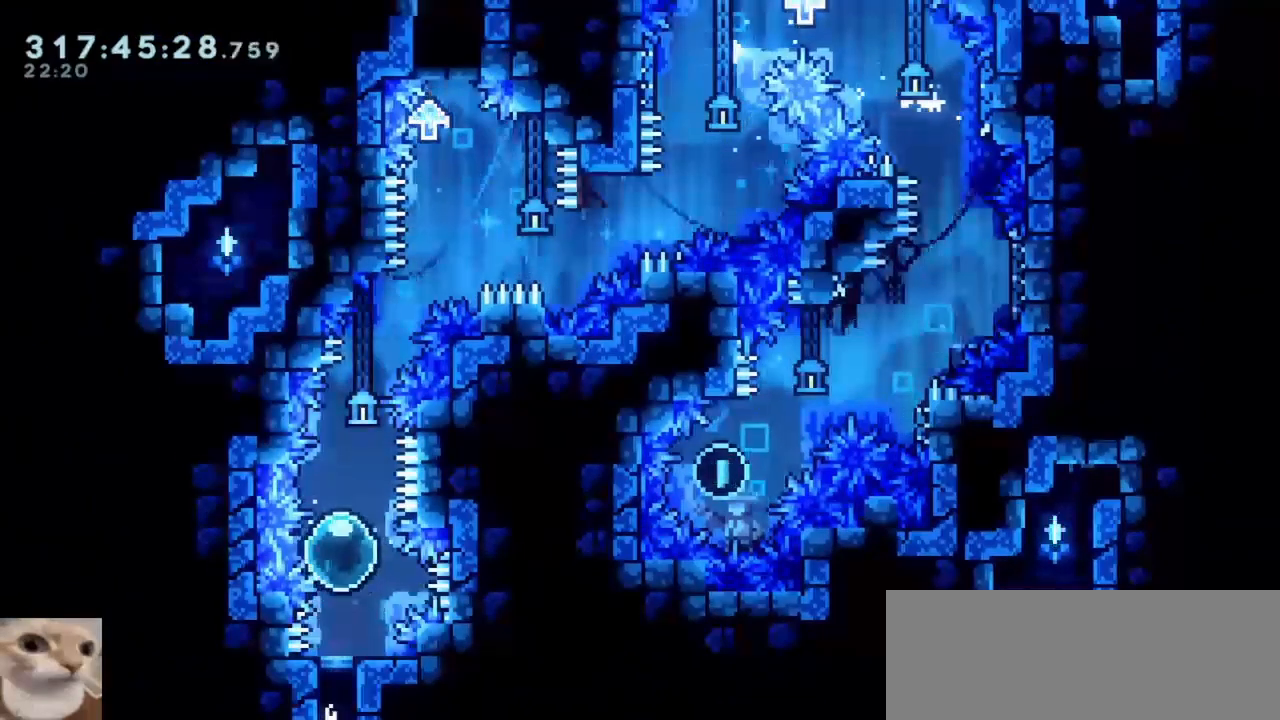
{"keys": ["up"], "events": [[17, "right", "up"], [333, "up", "down"]]}
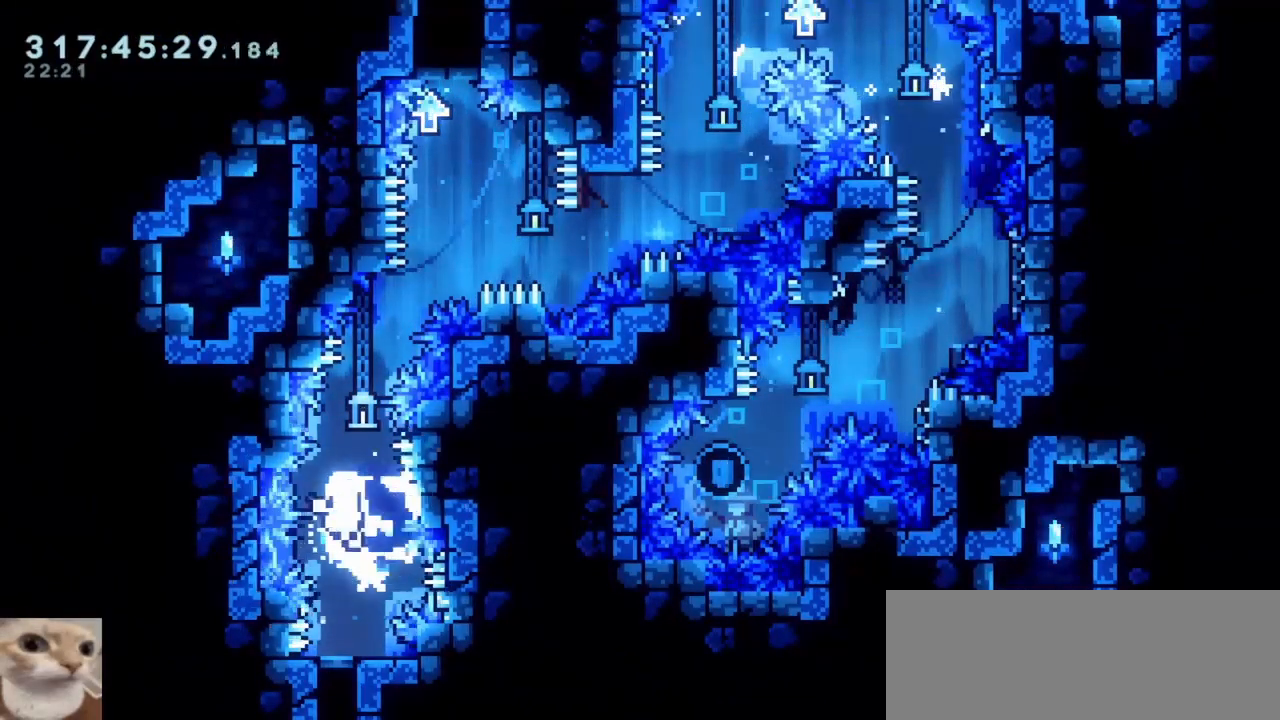
{"keys": ["dash", "jump2"], "events": [[117, "up", "up"], [350, "dash", "down"], [350, "jump", "down"], [500, "jump", "up"], [500, "jump2", "down"]]}
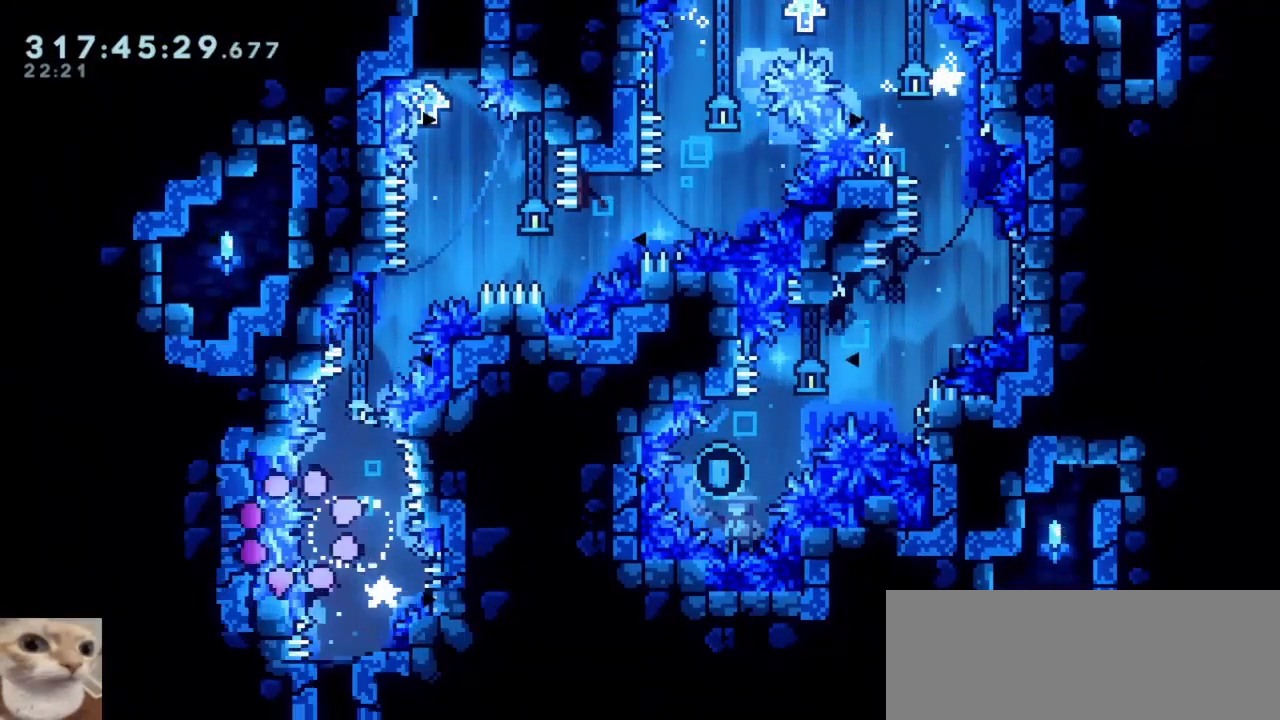
{"keys": ["jump"], "events": [[83, "dash", "up"], [183, "jump", "down"], [183, "jump2", "up"], [233, "jump", "up"], [317, "jump", "down"], [417, "jump", "up"], [500, "jump", "down"]]}
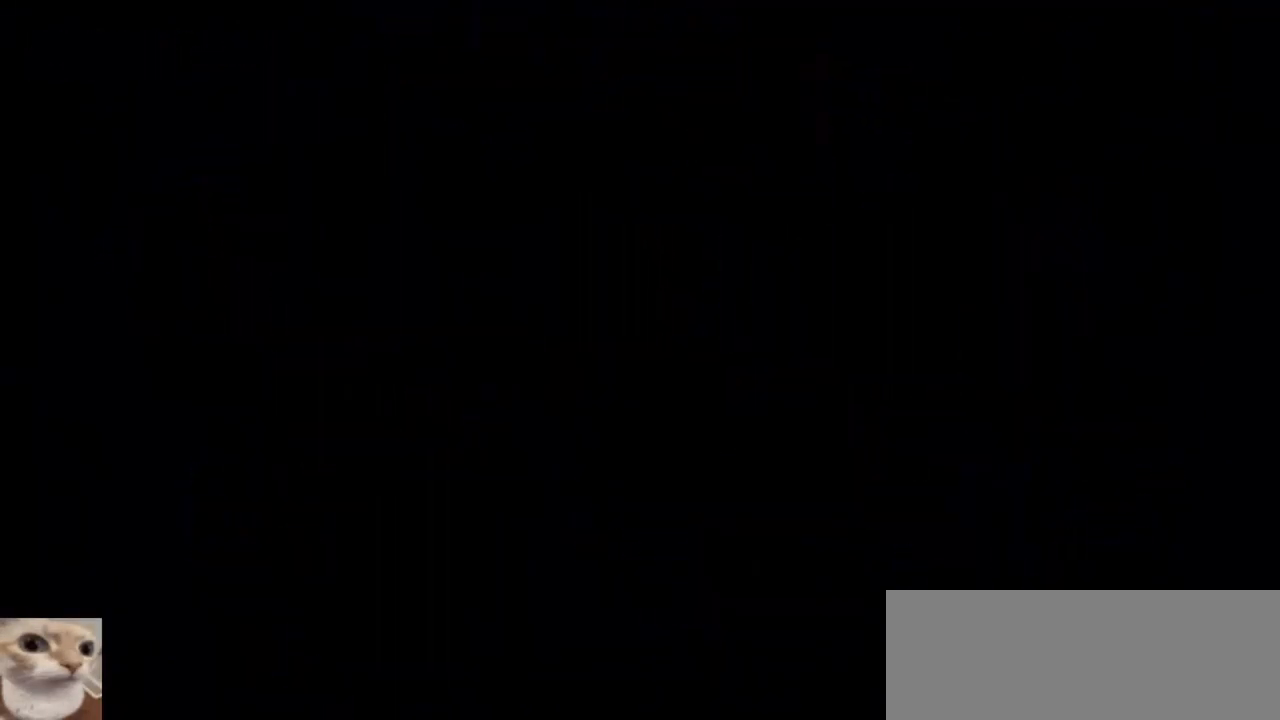
{"keys": ["up"], "events": [[100, "jump", "up"], [150, "jump", "down"], [283, "jump", "up"], [433, "up", "down"]]}
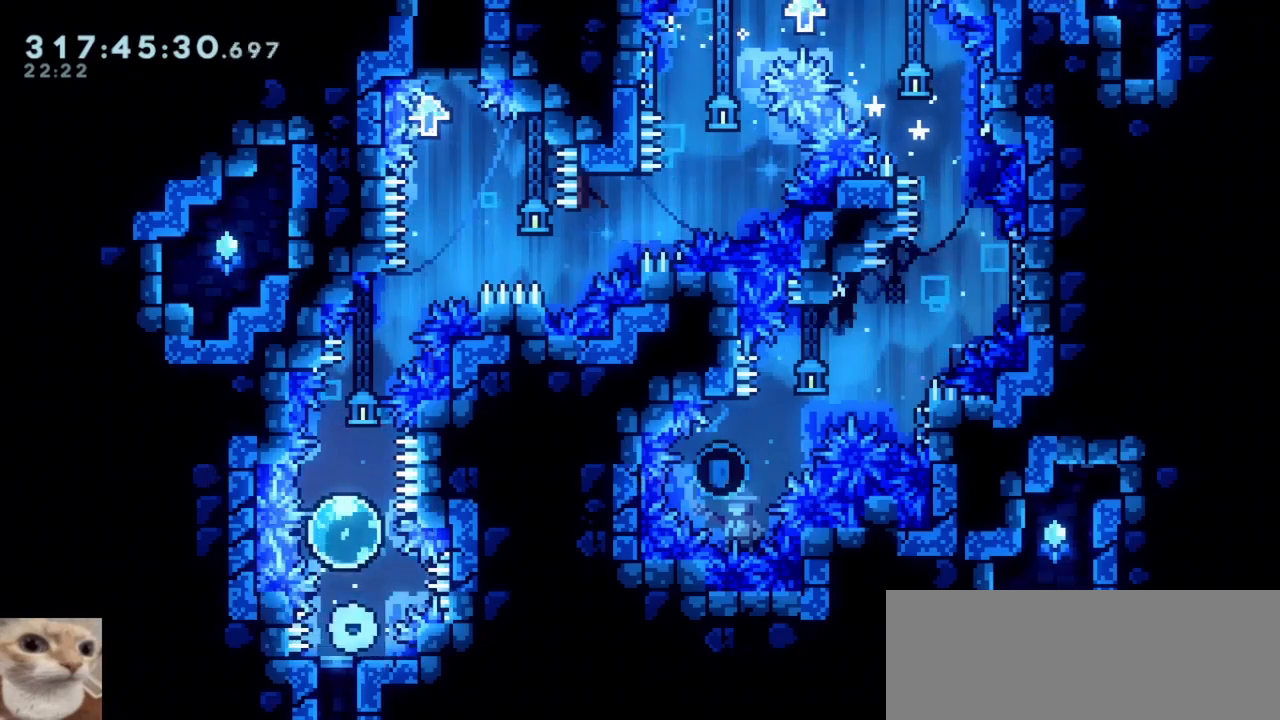
{"keys": ["up"], "events": []}
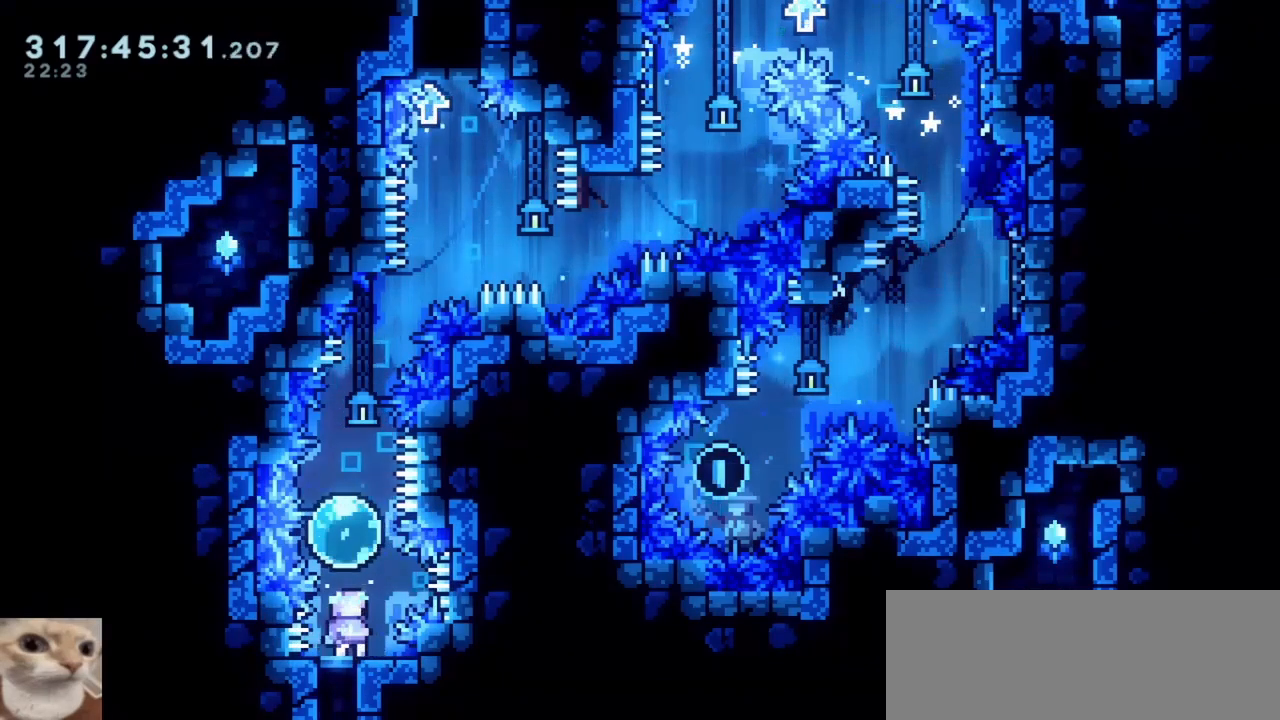
{"keys": ["jump", "right", "up"], "events": [[133, "jump", "down"], [267, "dash", "down"], [317, "jump", "up"], [417, "dash", "up"], [417, "right", "down"], [467, "jump", "down"]]}
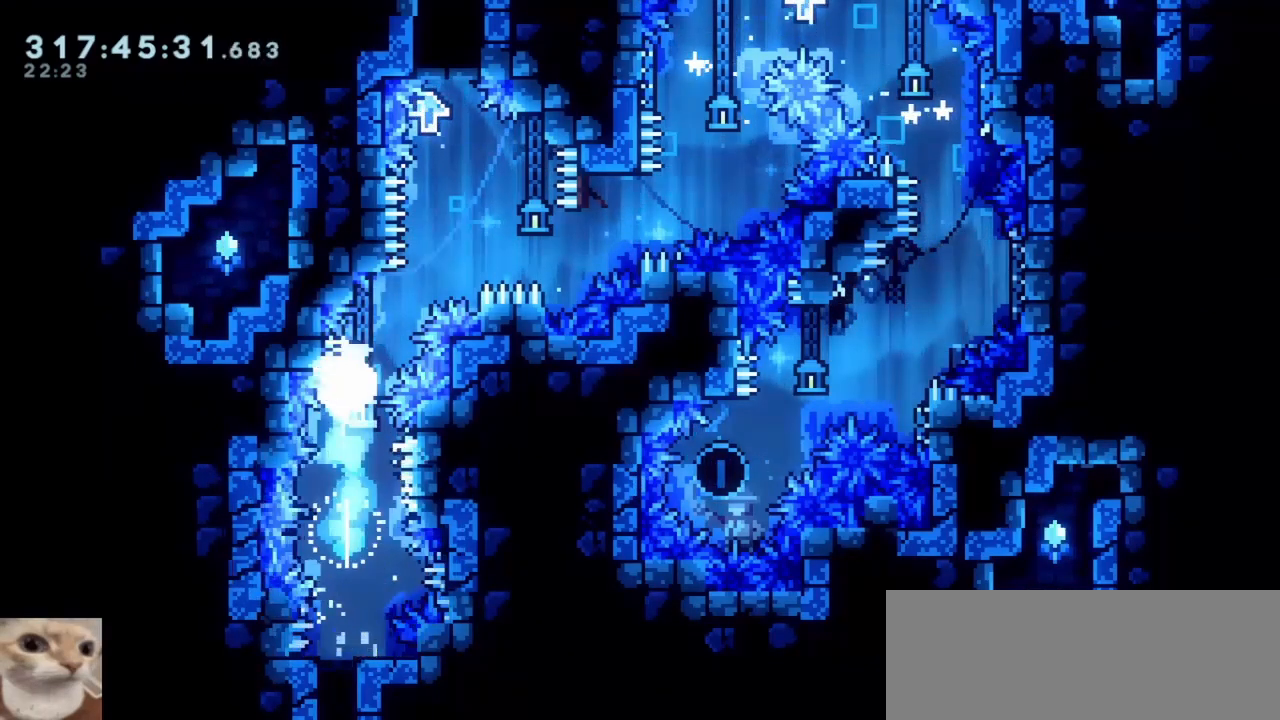
{"keys": ["jump"], "events": [[317, "right", "up"], [317, "up", "up"]]}
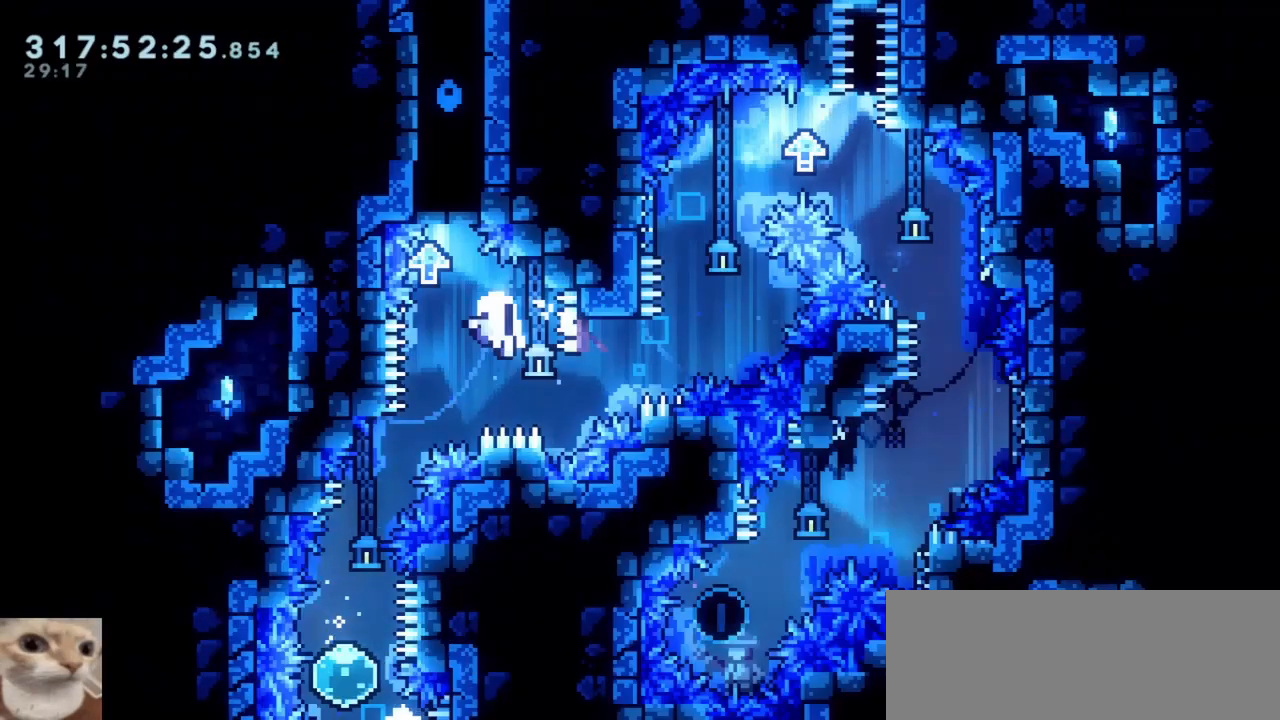
{"keys": ["jump2"], "events": [[217, "dash", "down"], [417, "jump", "up"], [450, "jump2", "down"], [500, "dash", "up"]]}
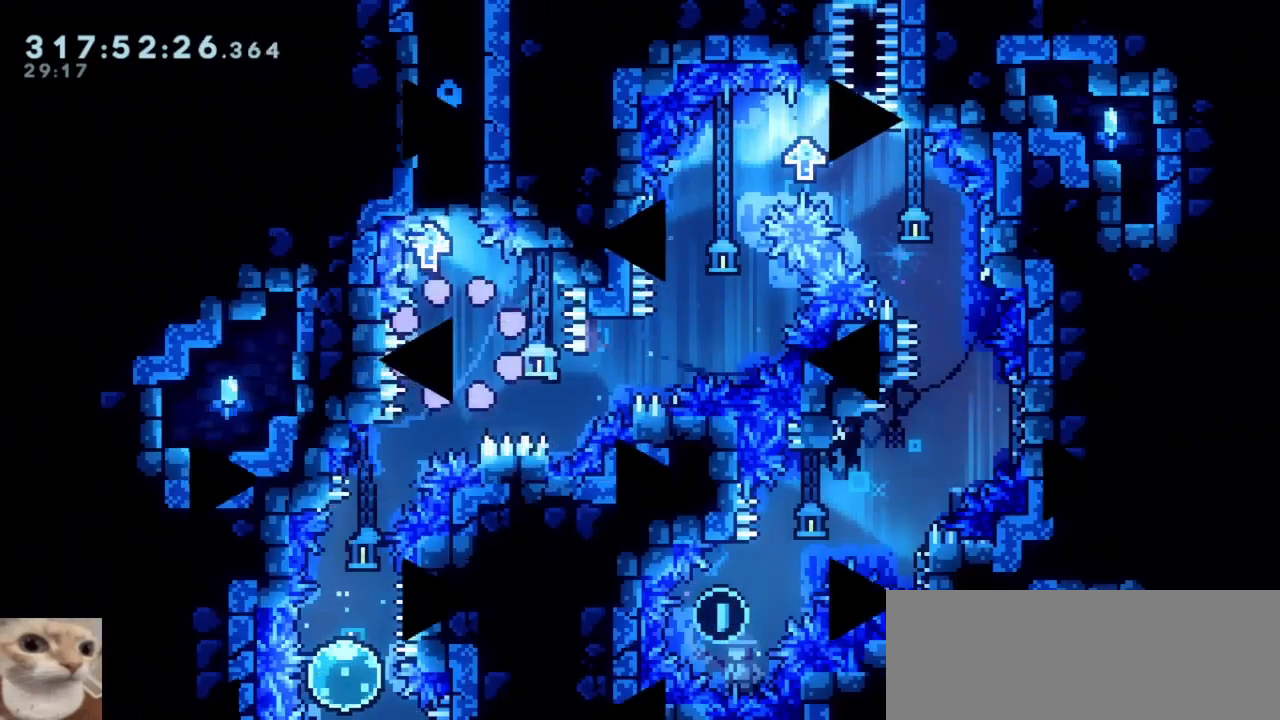
{"keys": [], "events": [[150, "jump", "down"], [150, "jump2", "up"], [233, "jump", "up"], [283, "jump", "down"], [333, "jump2", "down"], [433, "jump", "up"], [433, "jump2", "up"]]}
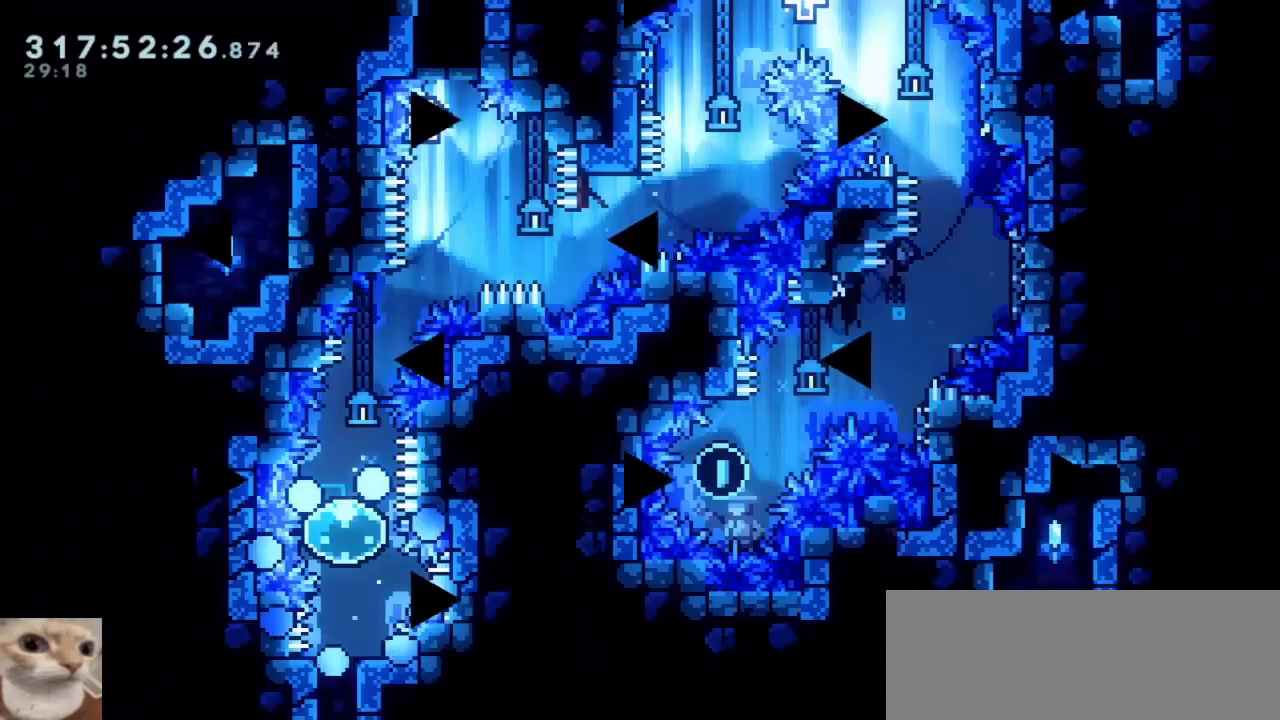
{"keys": ["up"], "events": [[17, "up", "down"], [350, "jump", "down"], [483, "jump", "up"]]}
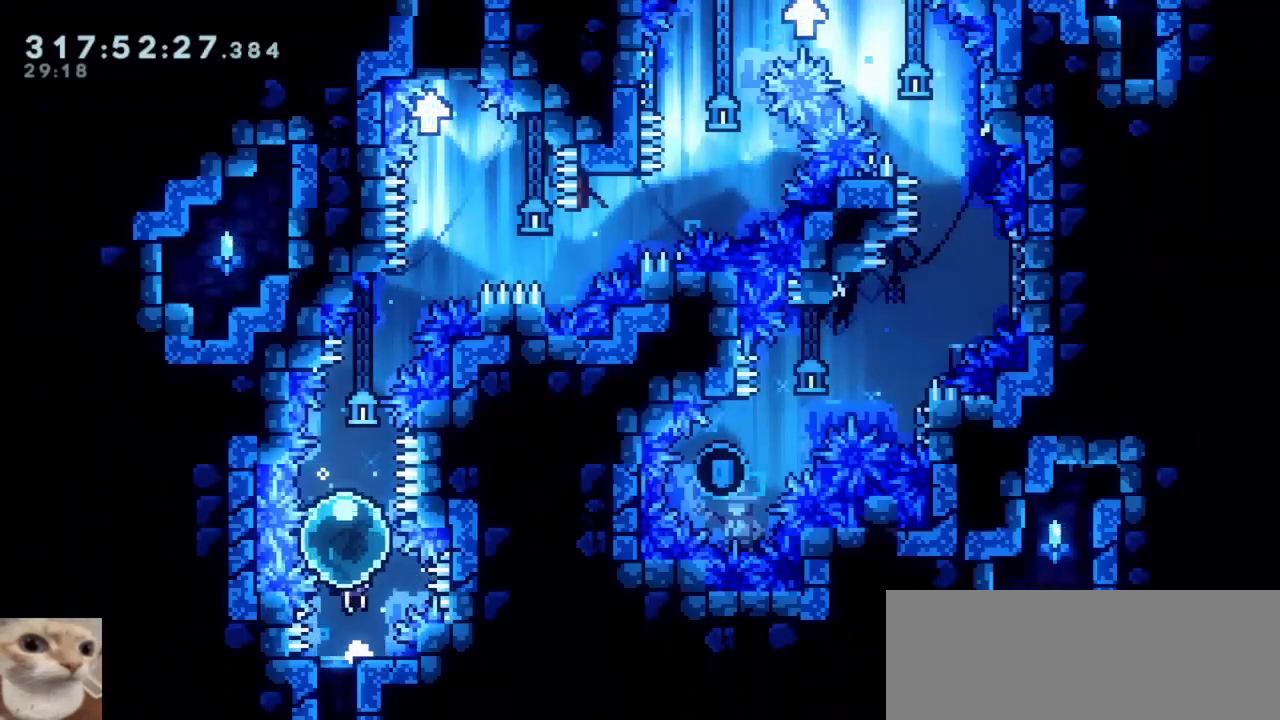
{"keys": ["grab", "jump", "right", "up"], "events": [[33, "demo", "down"], [133, "demo", "up"], [267, "jump", "down"], [267, "right", "down"], [367, "grab", "down"]]}
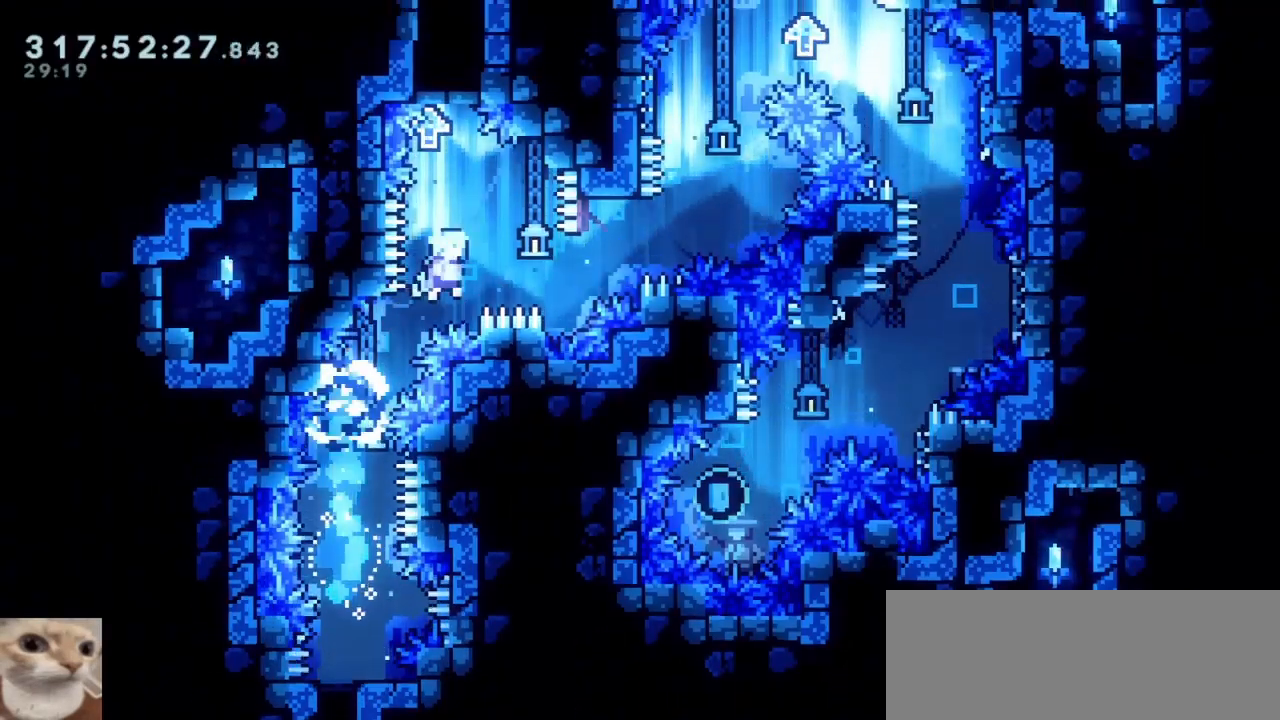
{"keys": [], "events": [[233, "right", "up"], [233, "up", "up"], [433, "grab", "up"], [433, "jump", "up"]]}
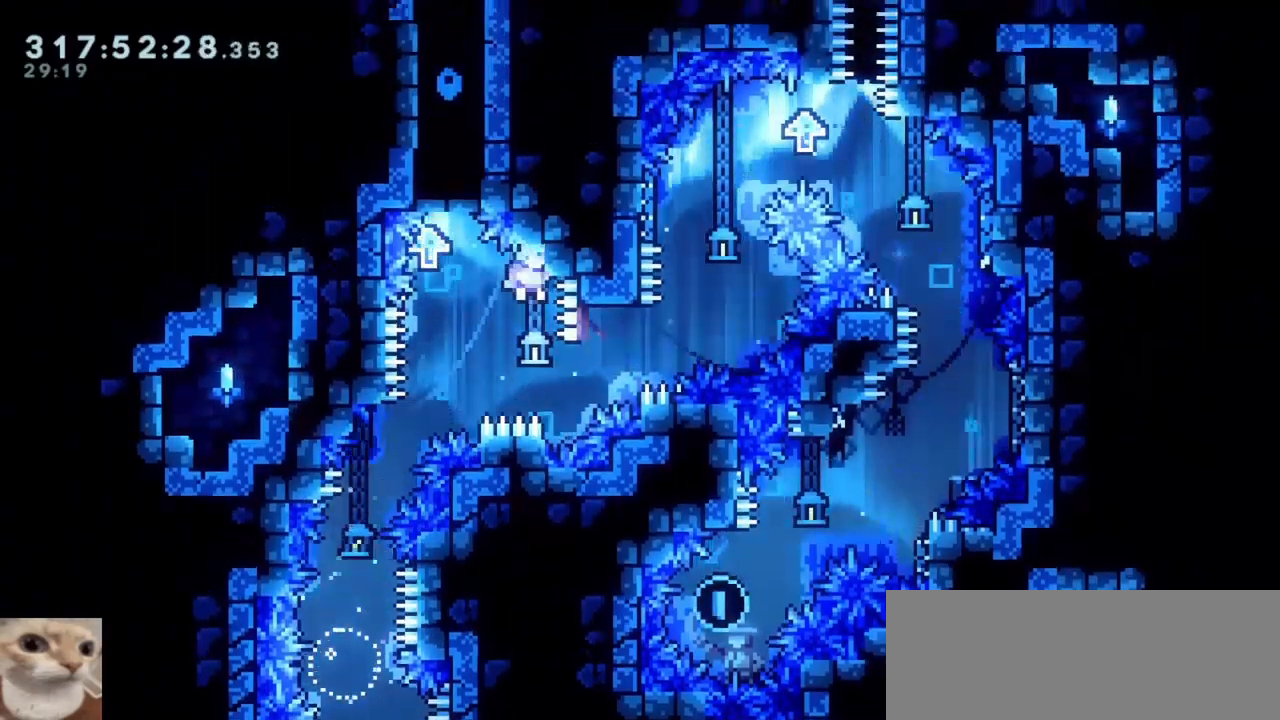
{"keys": ["jump", "jump2"], "events": [[117, "right", "down"], [200, "jump", "down"], [250, "right", "up"], [483, "jump2", "down"]]}
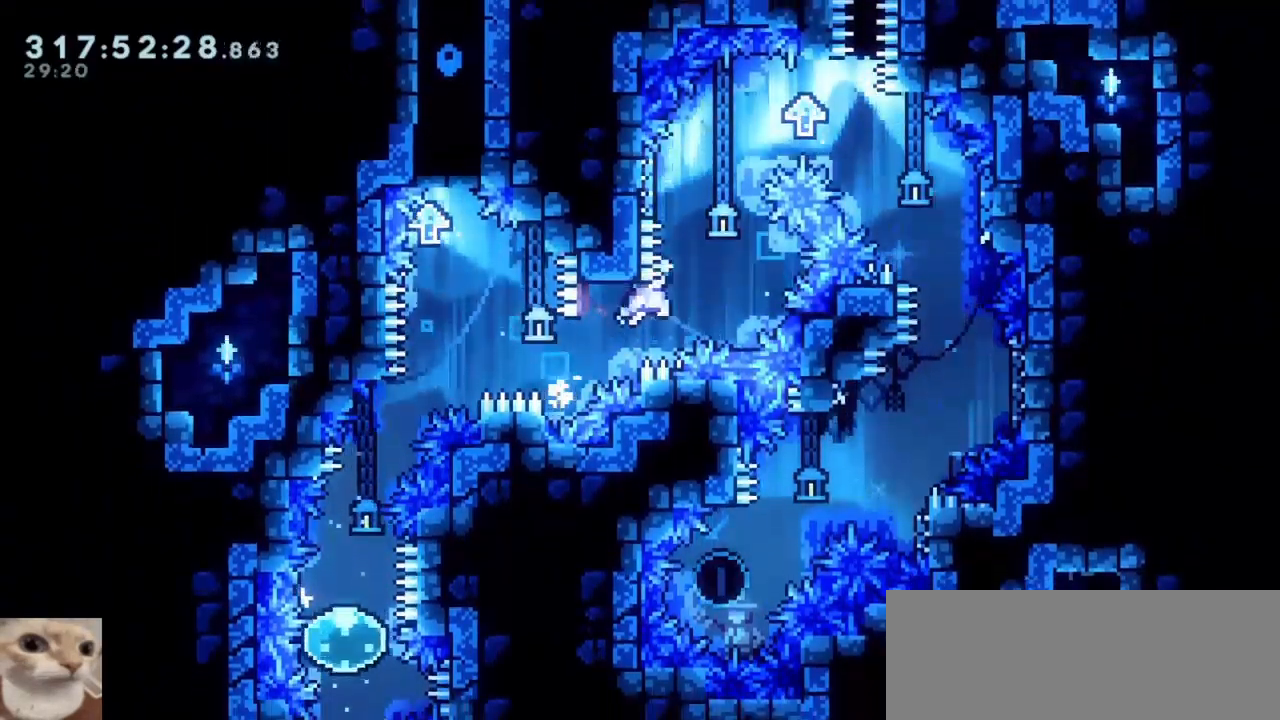
{"keys": ["jump", "right"], "events": [[217, "left", "down"], [367, "jump", "up"], [417, "jump2", "up"], [417, "right", "down"], [450, "jump", "down"], [450, "left", "up"]]}
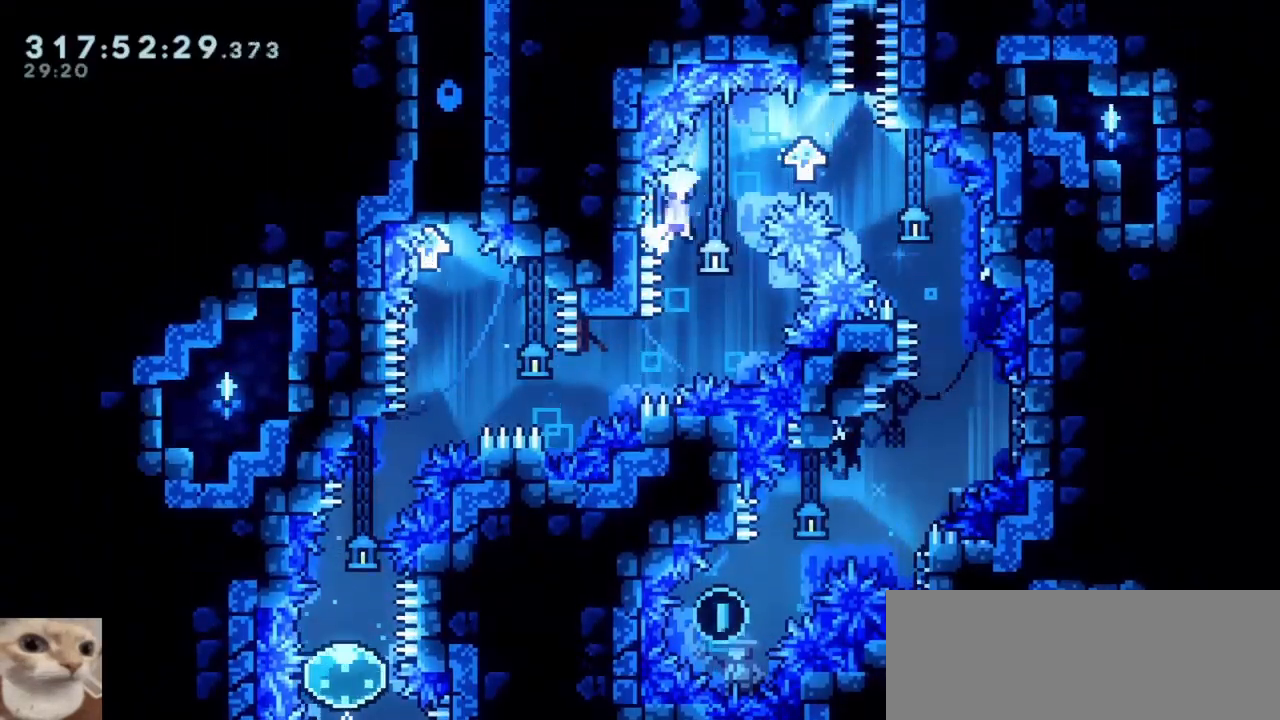
{"keys": ["cjump", "jump"], "events": [[333, "jump", "up"], [383, "jump", "down"], [433, "cjump", "down"], [433, "left", "down"], [433, "right", "up"], [483, "left", "up"]]}
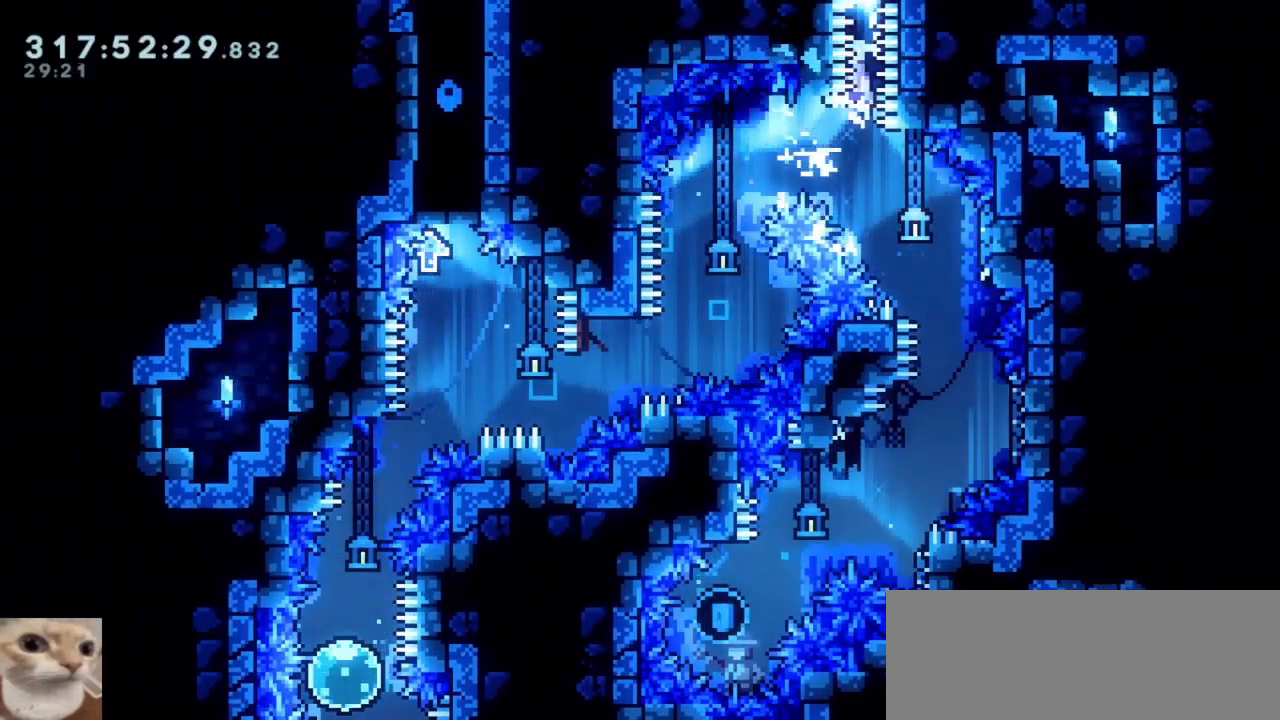
{"keys": ["cjump", "jump"], "events": []}
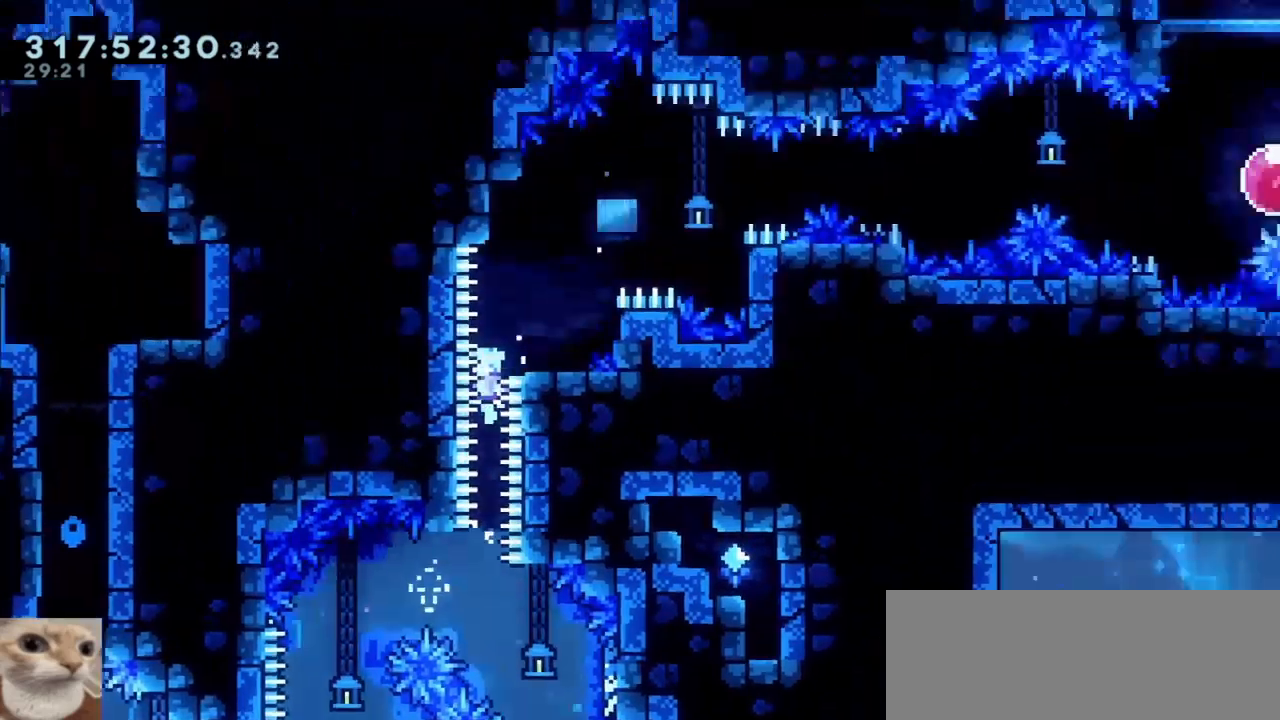
{"keys": [], "events": [[83, "cjump", "up"], [267, "jump", "up"]]}
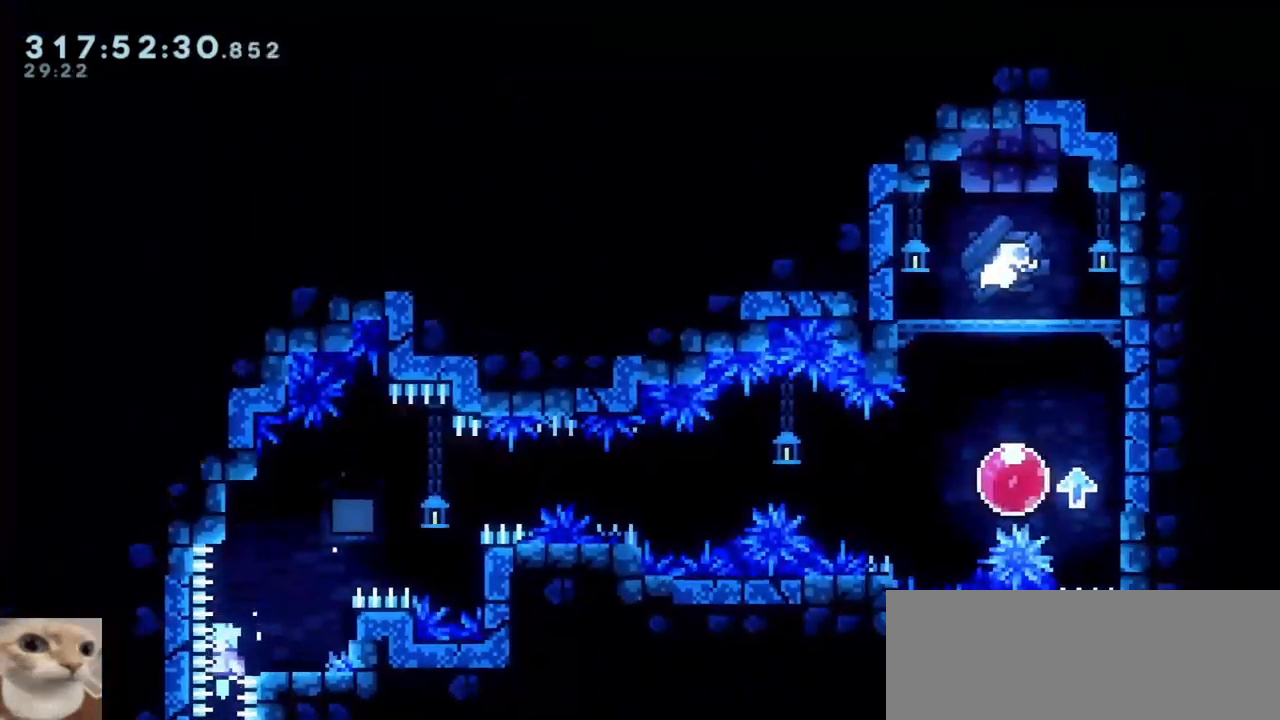
{"keys": ["jump"], "events": [[50, "right", "down"], [233, "right", "up"], [283, "jump", "down"]]}
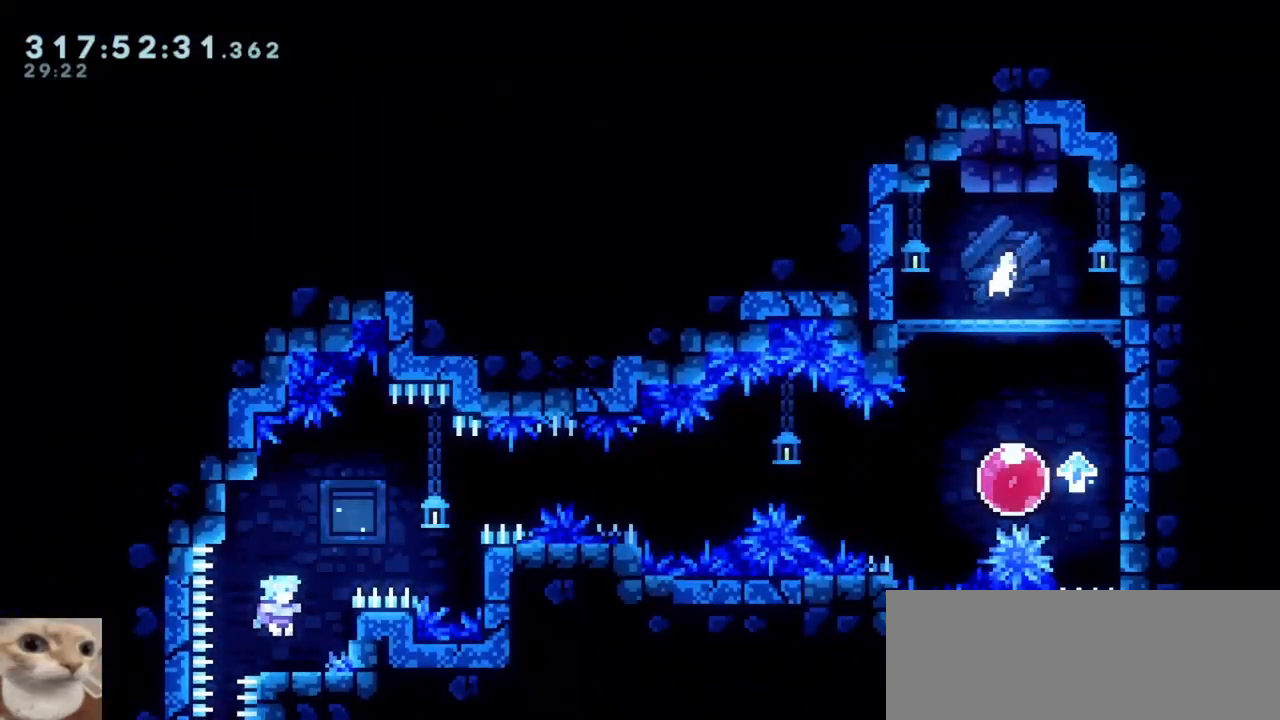
{"keys": [], "events": [[117, "jump", "up"]]}
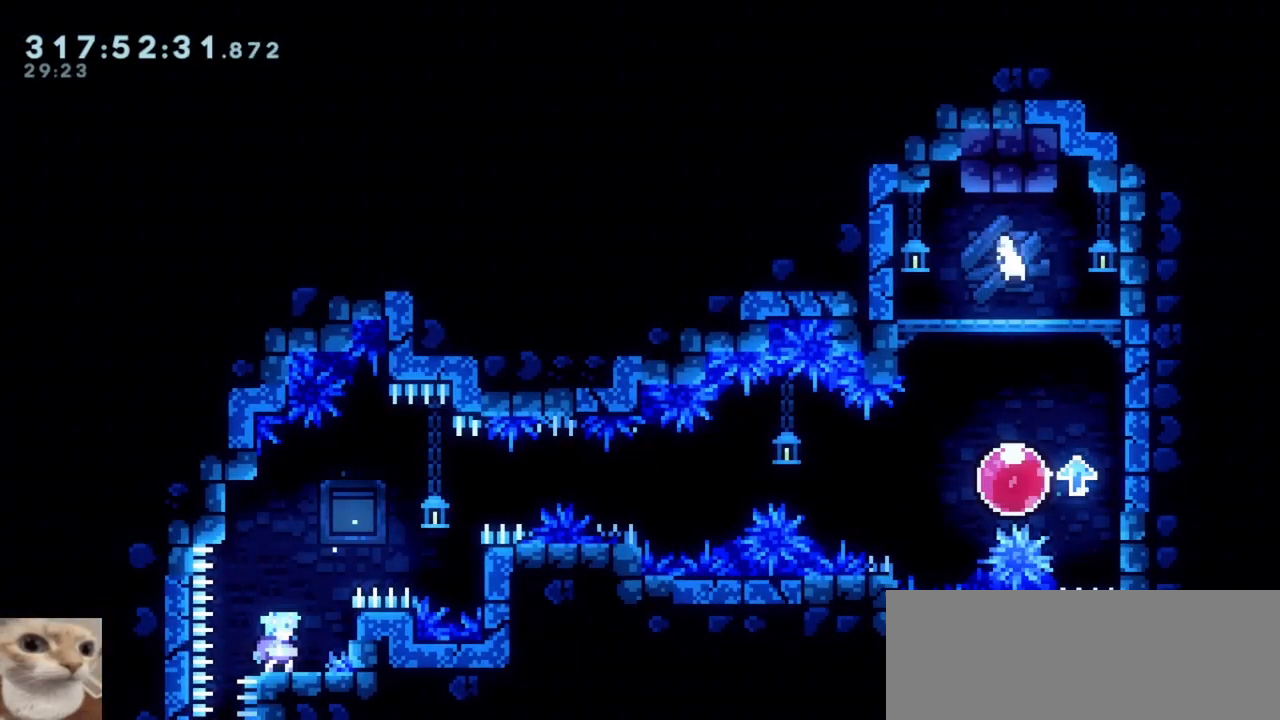
{"keys": ["grab", "right"], "events": [[33, "jump", "down"], [33, "right", "down"], [133, "jump", "up"], [183, "grab", "down"], [267, "right", "up"], [417, "right", "down"]]}
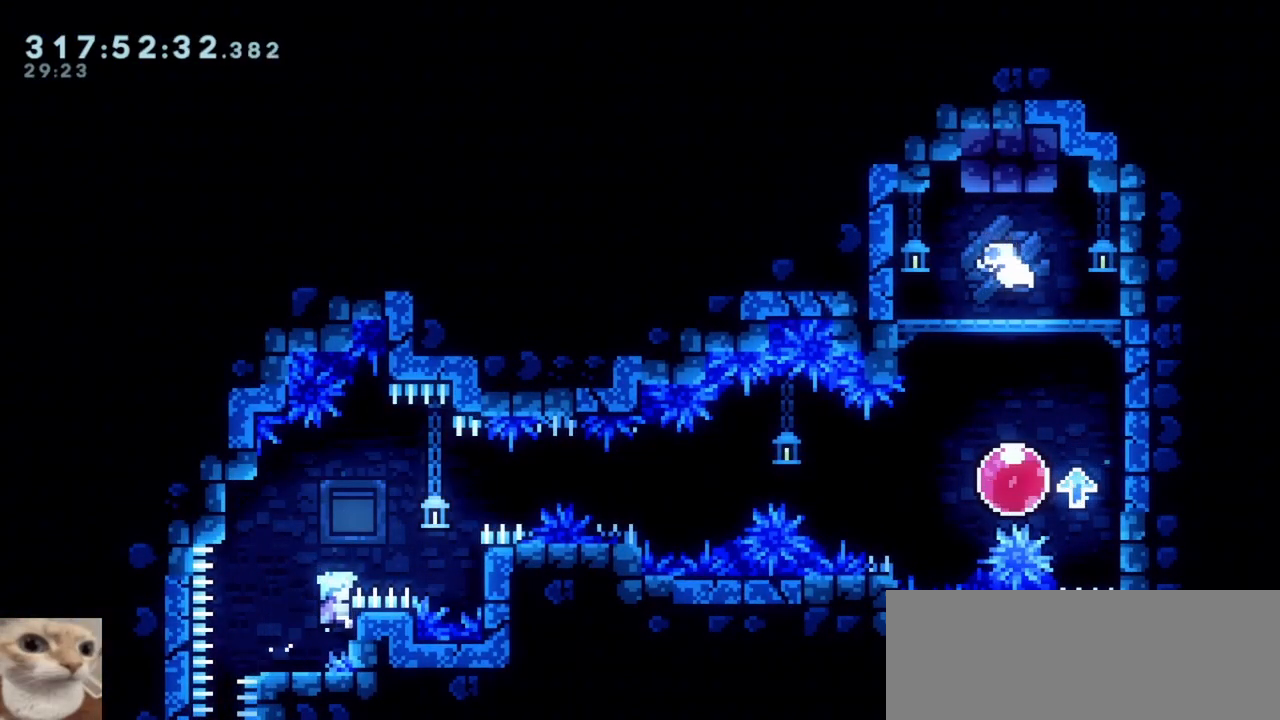
{"keys": ["grab", "right"], "events": [[200, "jump", "down"], [333, "jump", "up"]]}
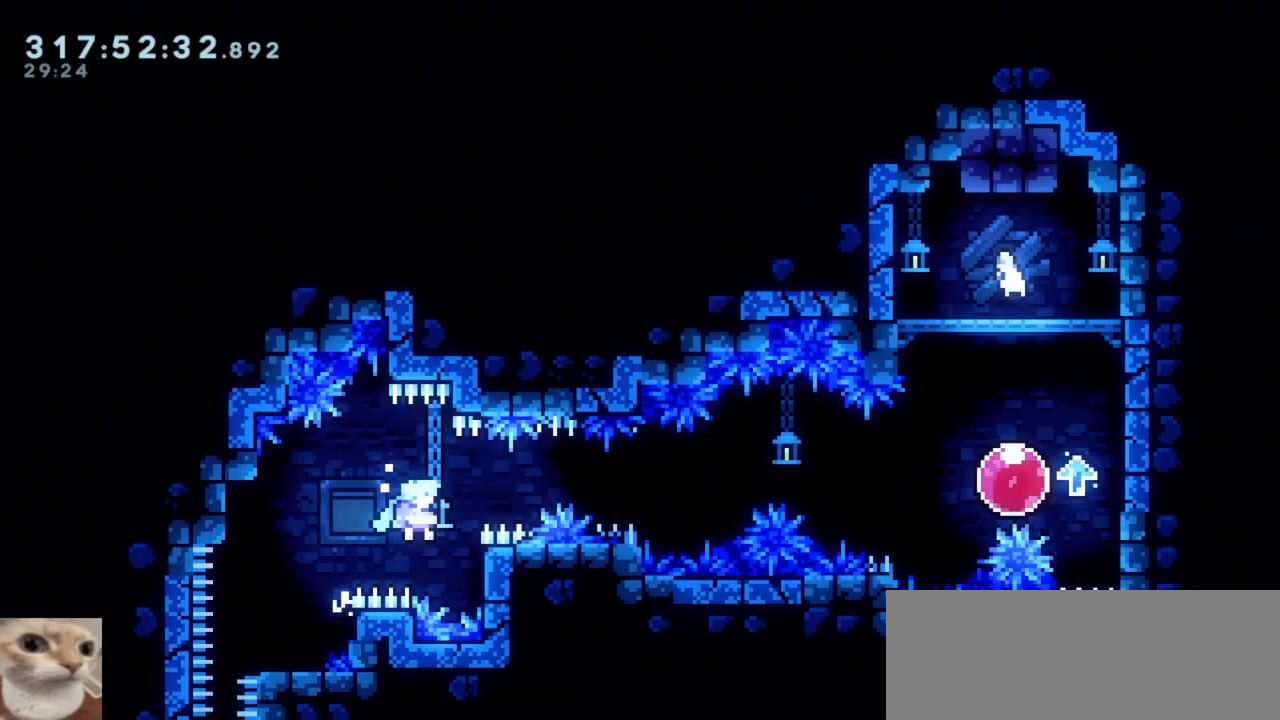
{"keys": ["grab"], "events": [[250, "right", "up"]]}
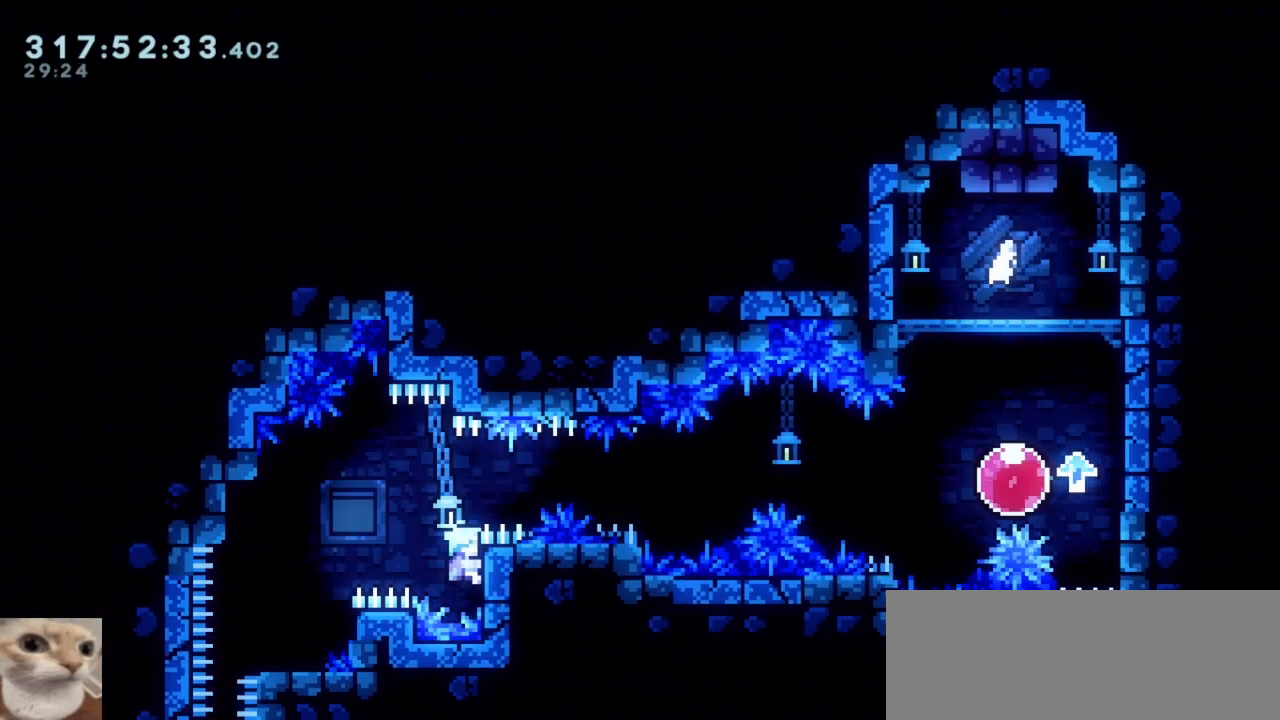
{"keys": ["jump"], "events": [[33, "jump", "down"], [133, "grab", "up"]]}
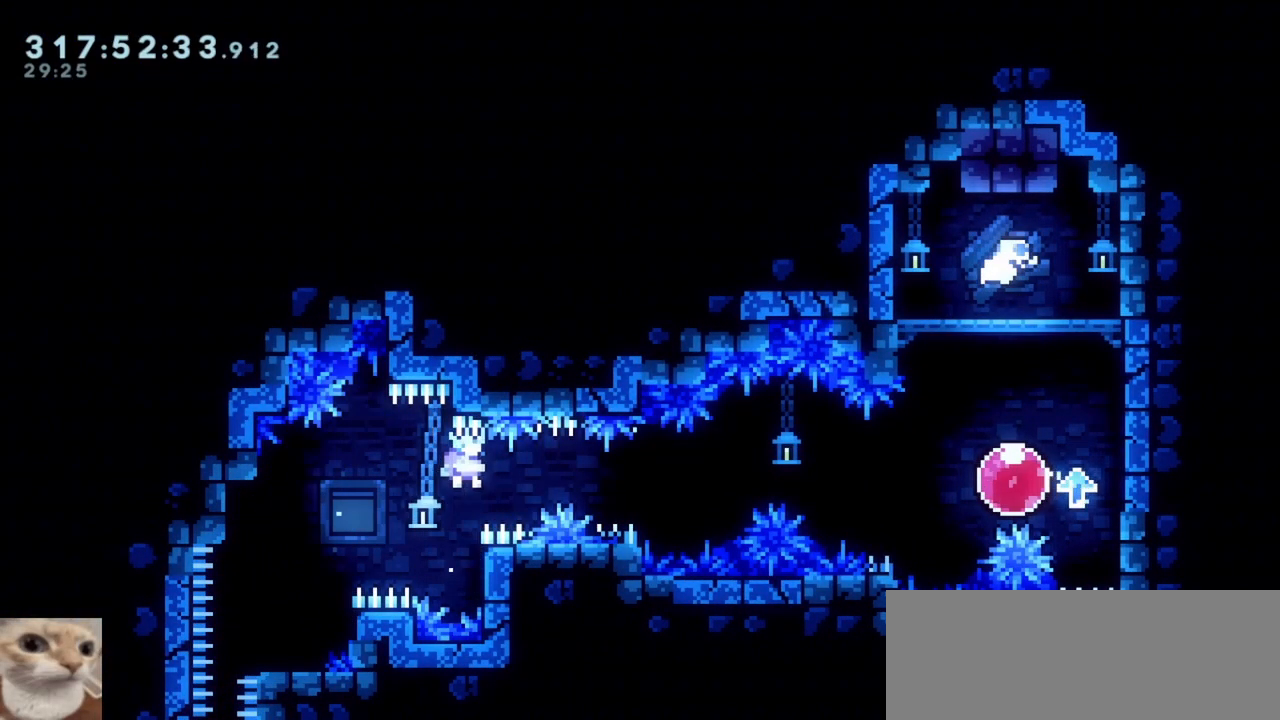
{"keys": ["jump2", "right"], "events": [[100, "jump2", "down"], [100, "left", "down"], [200, "jump", "up"], [200, "left", "up"], [233, "right", "down"]]}
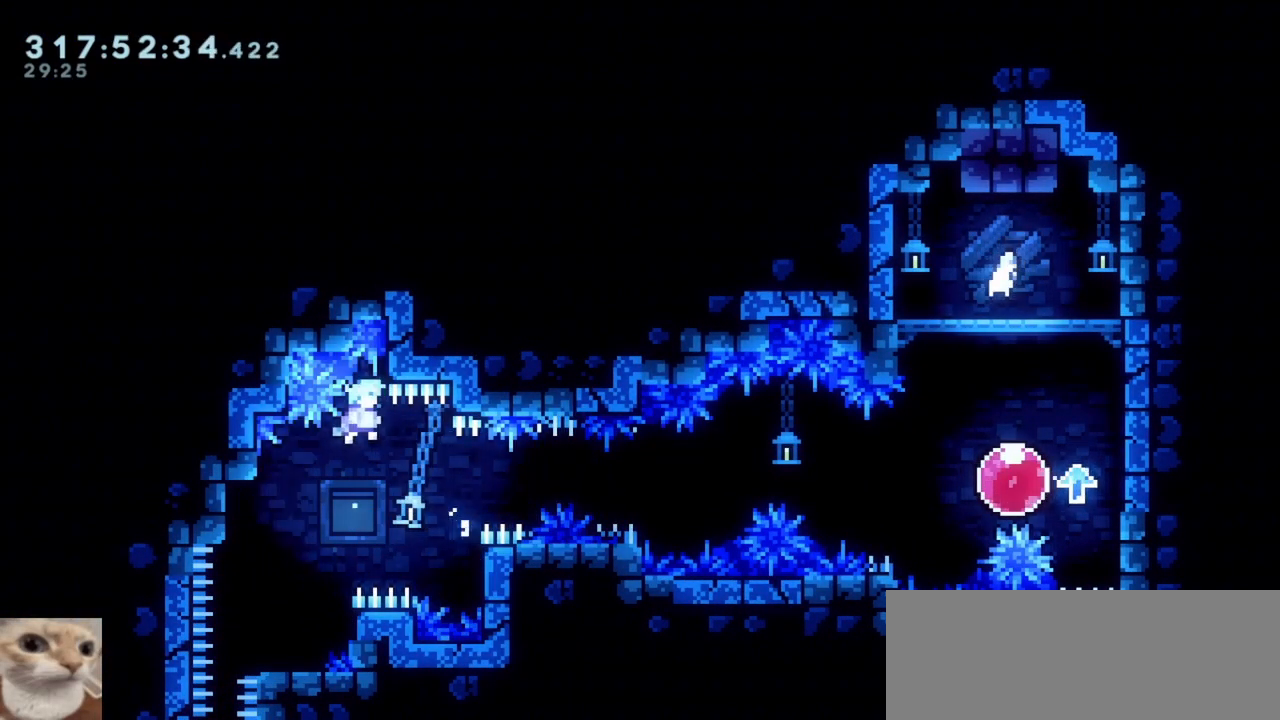
{"keys": ["right"], "events": [[300, "cjump", "down"], [300, "jump2", "up"], [400, "cjump", "up"]]}